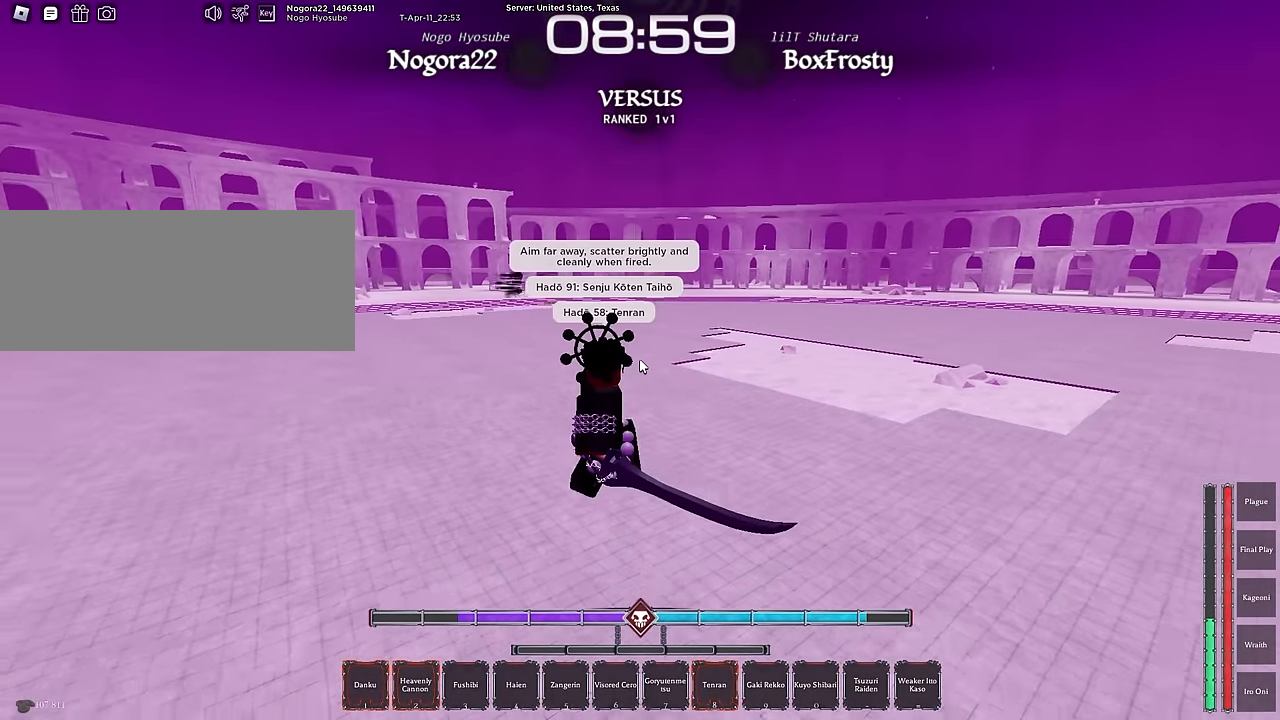
Gameplay with keyboard and mouse; each line is a JSON object with the keys and mouse buttons held at the frame after it. "events" lists presses ("down") and releases ("up") of ".", "/", "0", "1", "2", "3", "4", "5", "6", "7", "8", "9", "a", "alt", "b", "c", "caps_lock", "comma", "ctrl", "d", "e", "escape", "f", "f1", "f2", "f3", "f4", "g", "h", "i", "j", "k", "l", "m", "n", "o", "p", "q", "r", "return", "s", "shift", "space", "t", "tab", "tilde", "u", "v", "w", "x", "y", "z", "mouse_left", "mouse_wheel", "mouse_right", "mouse_mb4" and "mouse_mb5" between this image and that frame as [ms after this image, input, new state], when the widget could be followed in between. "mouse_left", "mouse_wheel", "mouse_right", "mouse_mb4", "mouse_mb5" = the "left", "wheel", "right", "mb4", "mb5" buttons of the "mouse" list. No other keys are recorded. "wheel" means that the mouse wheel is clicked or scrolled. Mouse movement is not recorded.
{"keys": ["s"], "mouse": [], "events": [[100, "7", "down"], [150, "7", "up"]]}
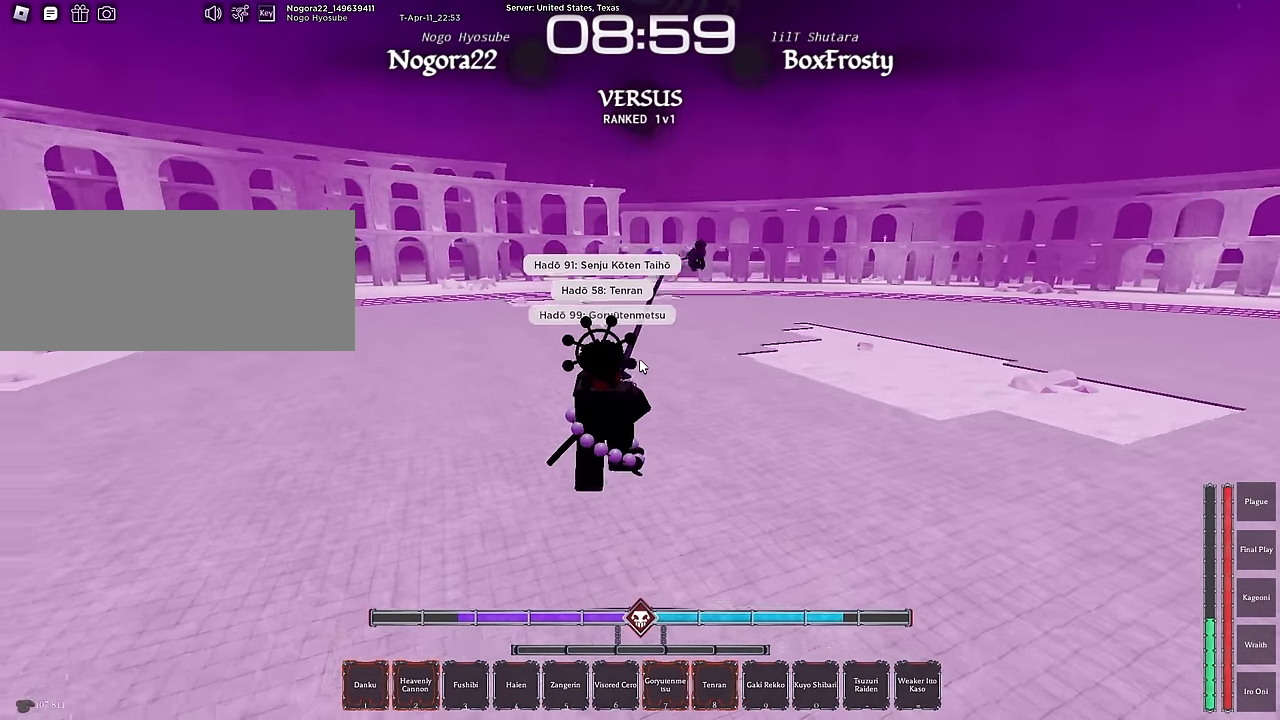
{"keys": ["a", "d"], "mouse": [], "events": [[67, "d", "down"], [433, "a", "down"], [483, "s", "up"]]}
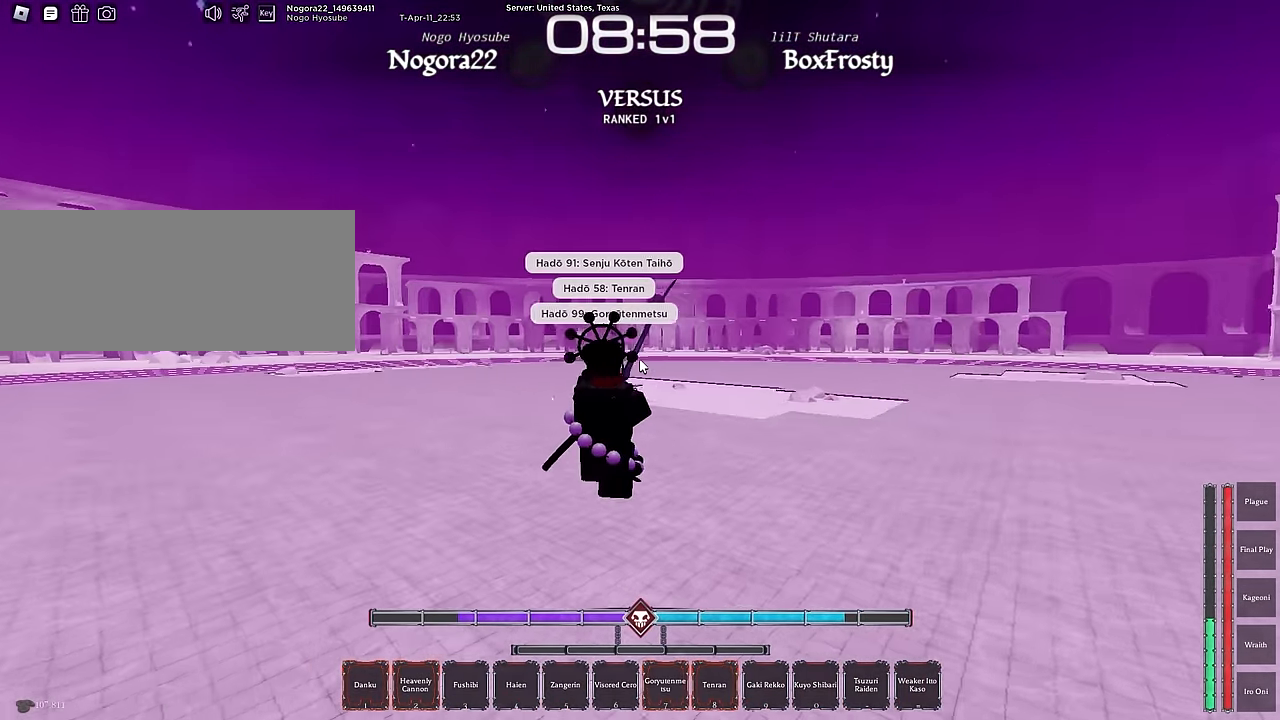
{"keys": ["a", "f", "w"], "mouse": [], "events": [[33, "d", "up"], [83, "w", "down"], [167, "w", "up"], [267, "w", "down"], [400, "w", "up"], [450, "w", "down"], [500, "f", "down"]]}
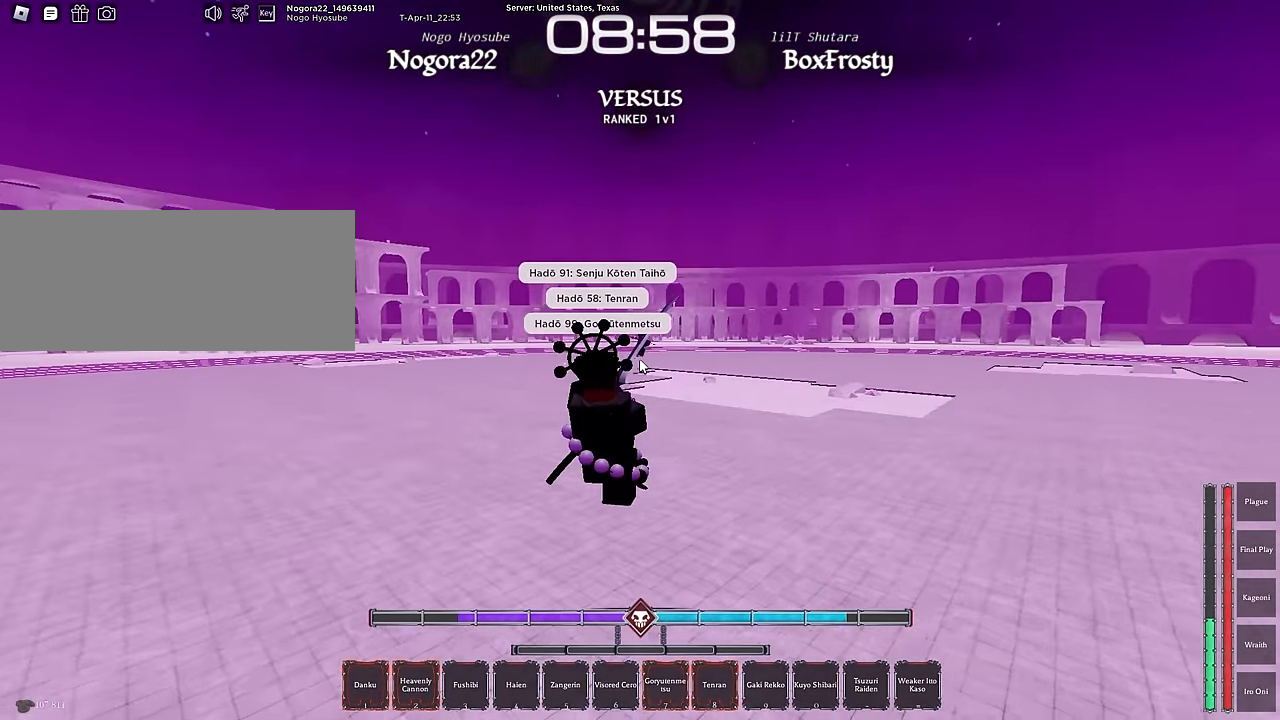
{"keys": ["a"], "mouse": [], "events": [[50, "w", "up"], [367, "f", "up"], [367, "w", "down"], [467, "w", "up"]]}
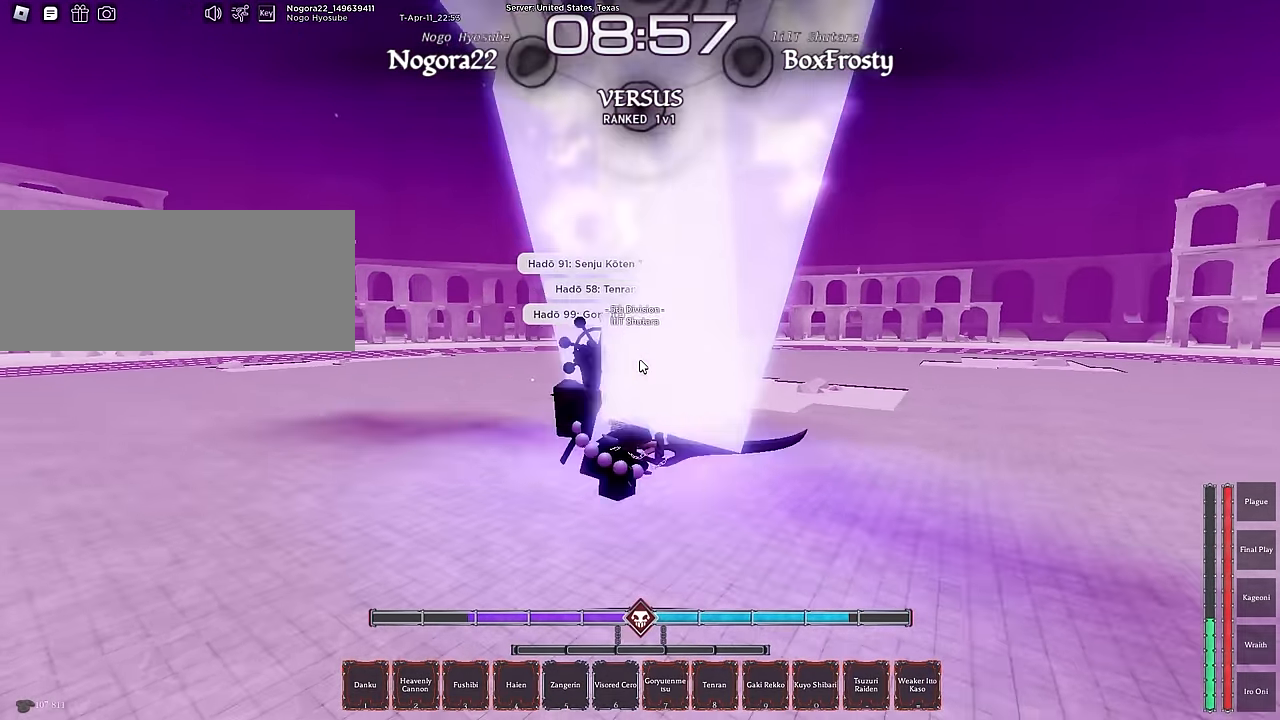
{"keys": ["a", "f", "s"], "mouse": [], "events": [[67, "w", "down"], [150, "w", "up"], [383, "f", "down"], [483, "s", "down"]]}
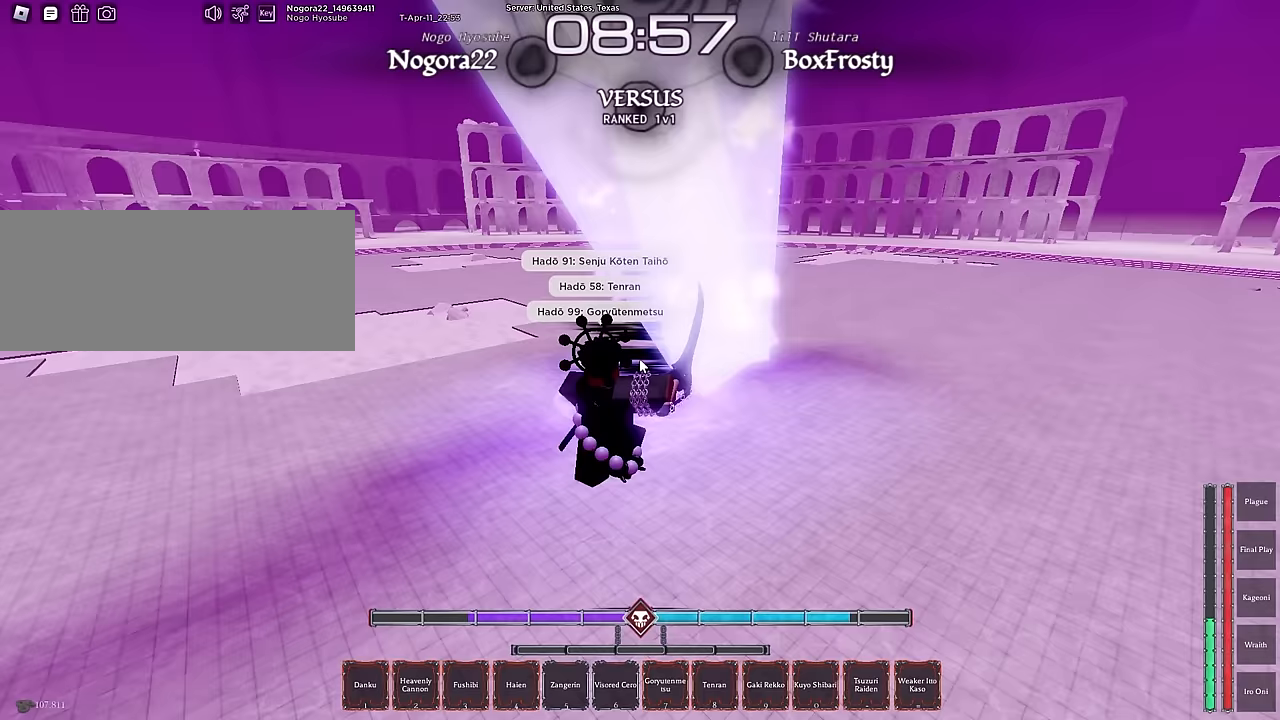
{"keys": ["a", "q"], "mouse": [], "events": [[83, "a", "up"], [217, "a", "down"], [367, "s", "up"], [450, "q", "down"], [500, "f", "up"]]}
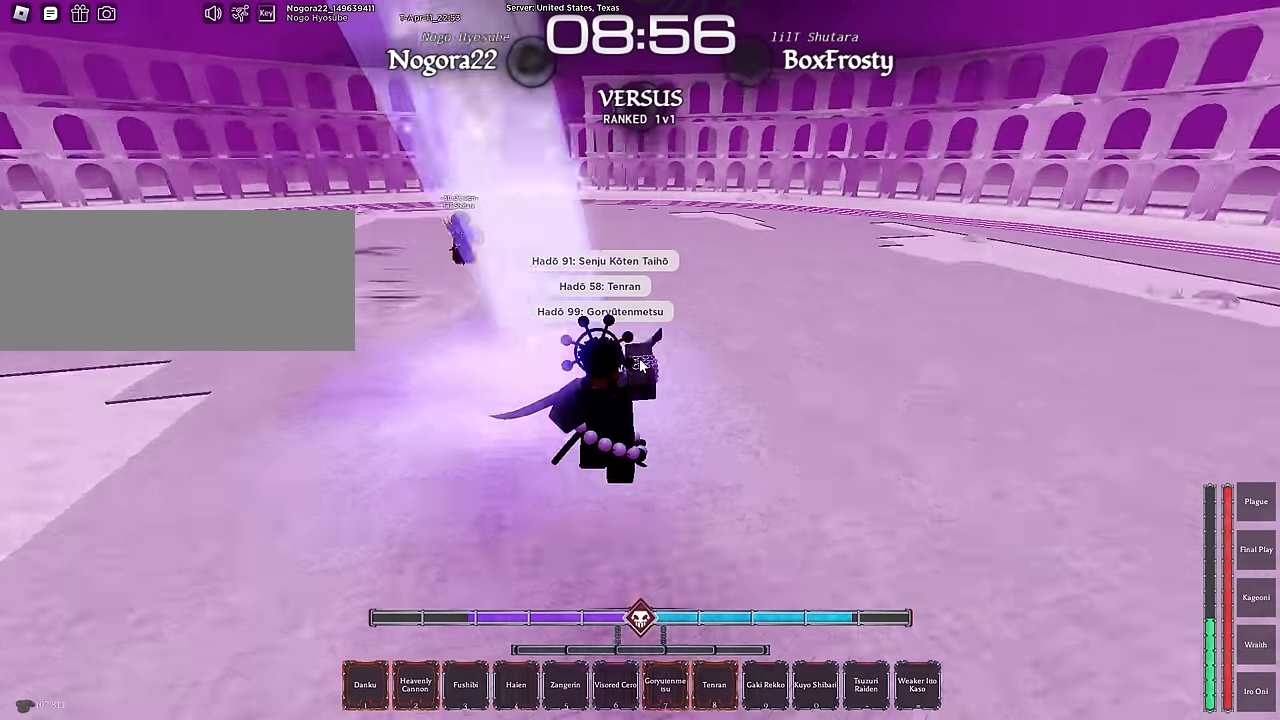
{"keys": ["a", "w"], "mouse": [], "events": [[50, "mouse_right", "down"], [50, "q", "up"], [133, "w", "down"], [183, "mouse_right", "up"], [233, "w", "up"], [317, "w", "down"]]}
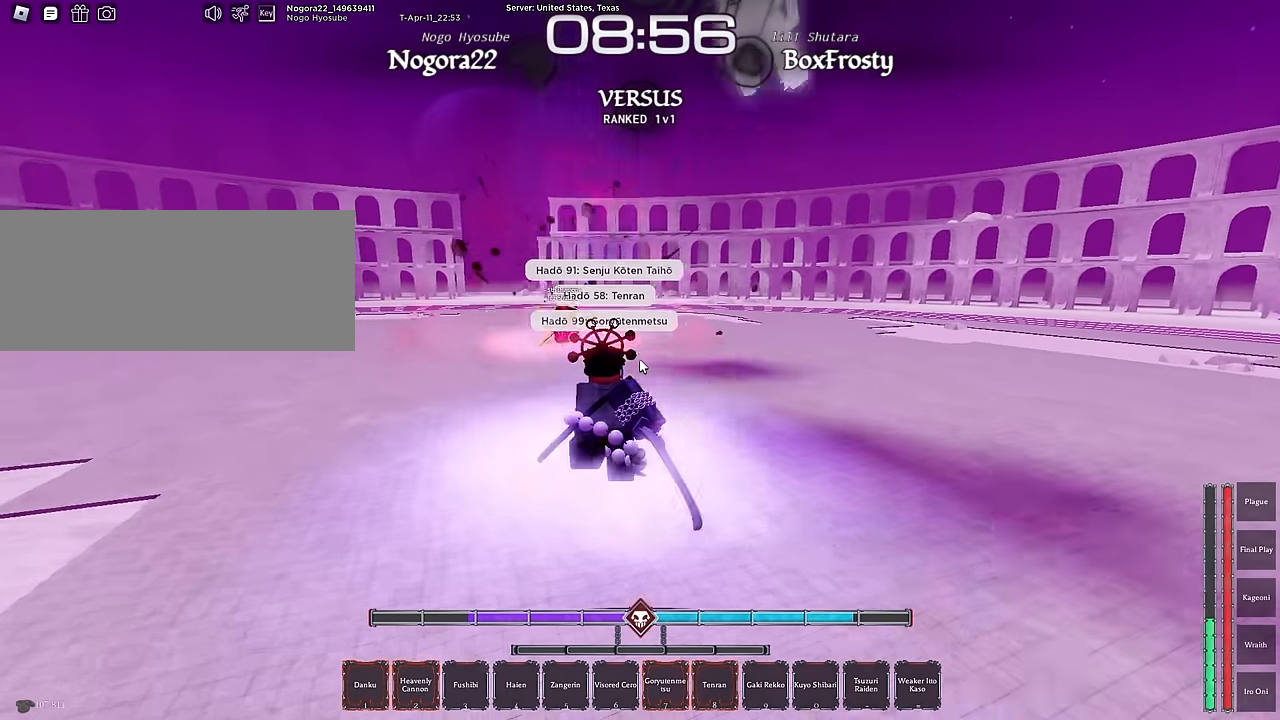
{"keys": ["a", "w"], "mouse": [], "events": [[400, "r", "down"], [483, "r", "up"]]}
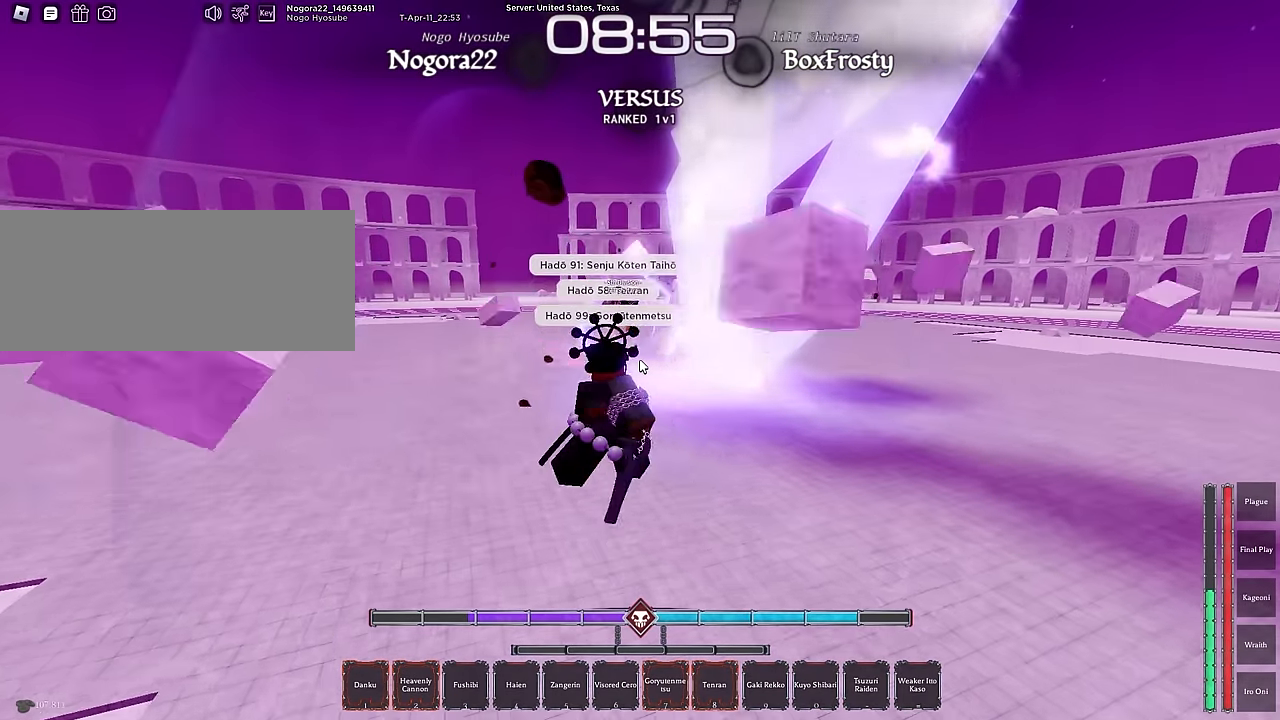
{"keys": ["w"], "mouse": [], "events": [[83, "r", "down"], [133, "a", "up"], [167, "r", "up"], [217, "r", "down"], [317, "r", "up"]]}
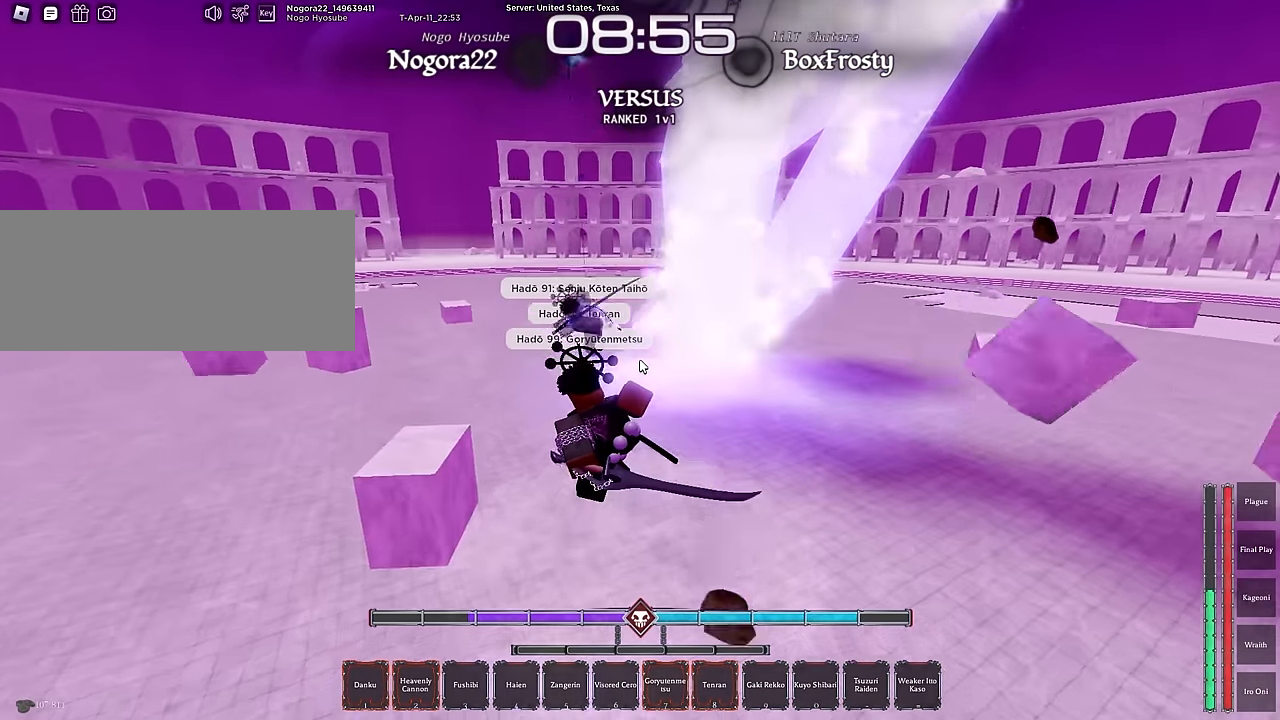
{"keys": ["a", "s"], "mouse": [], "events": [[50, "a", "down"], [100, "mouse_left", "down"], [100, "w", "up"], [233, "mouse_left", "up"], [283, "s", "down"], [333, "a", "up"], [467, "a", "down"]]}
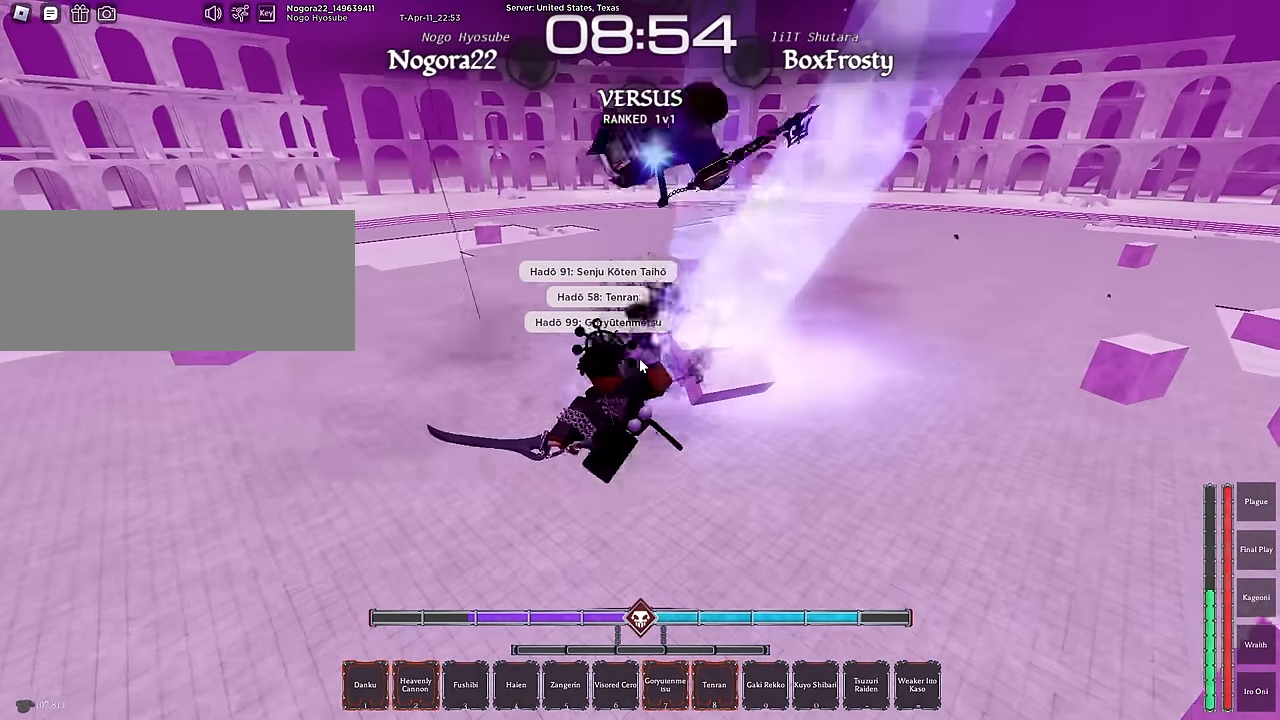
{"keys": ["s"], "mouse": [], "events": [[117, "a", "up"], [150, "q", "down"], [300, "mouse_right", "down"], [350, "q", "up"], [433, "d", "down"], [483, "d", "up"], [483, "mouse_right", "up"]]}
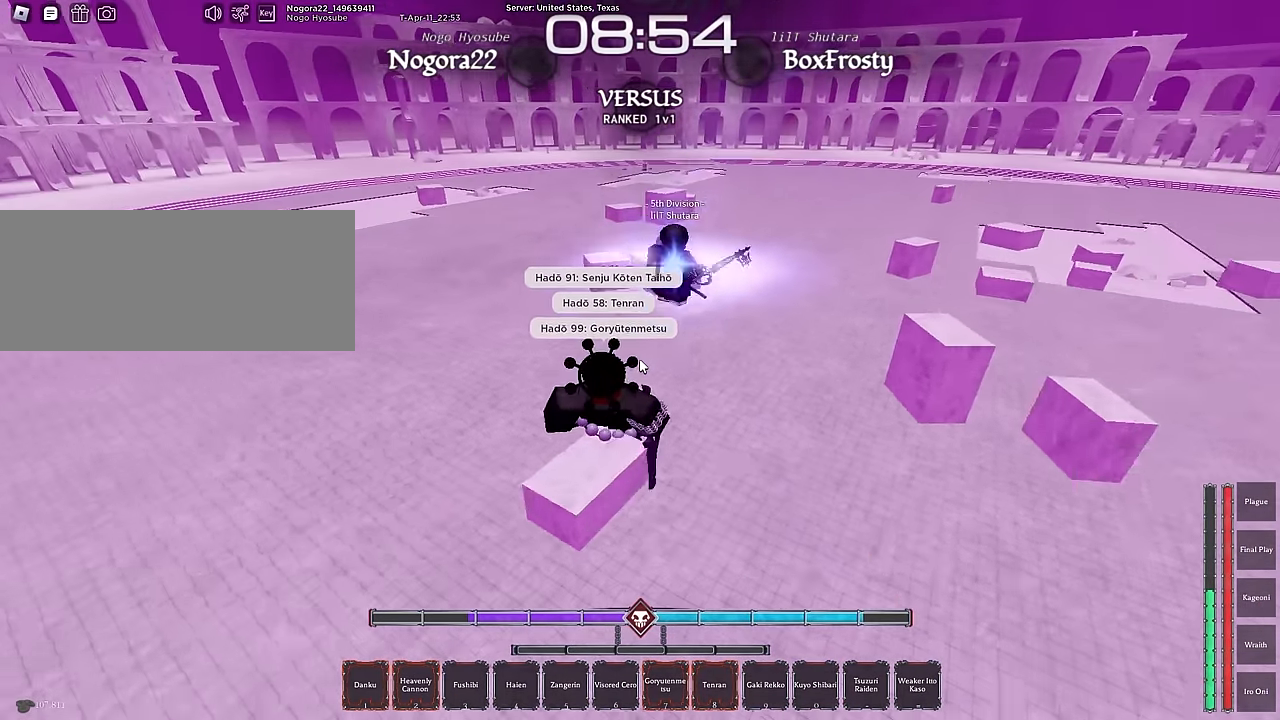
{"keys": [], "mouse": [], "events": [[217, "d", "down"], [217, "s", "up"], [367, "d", "up"]]}
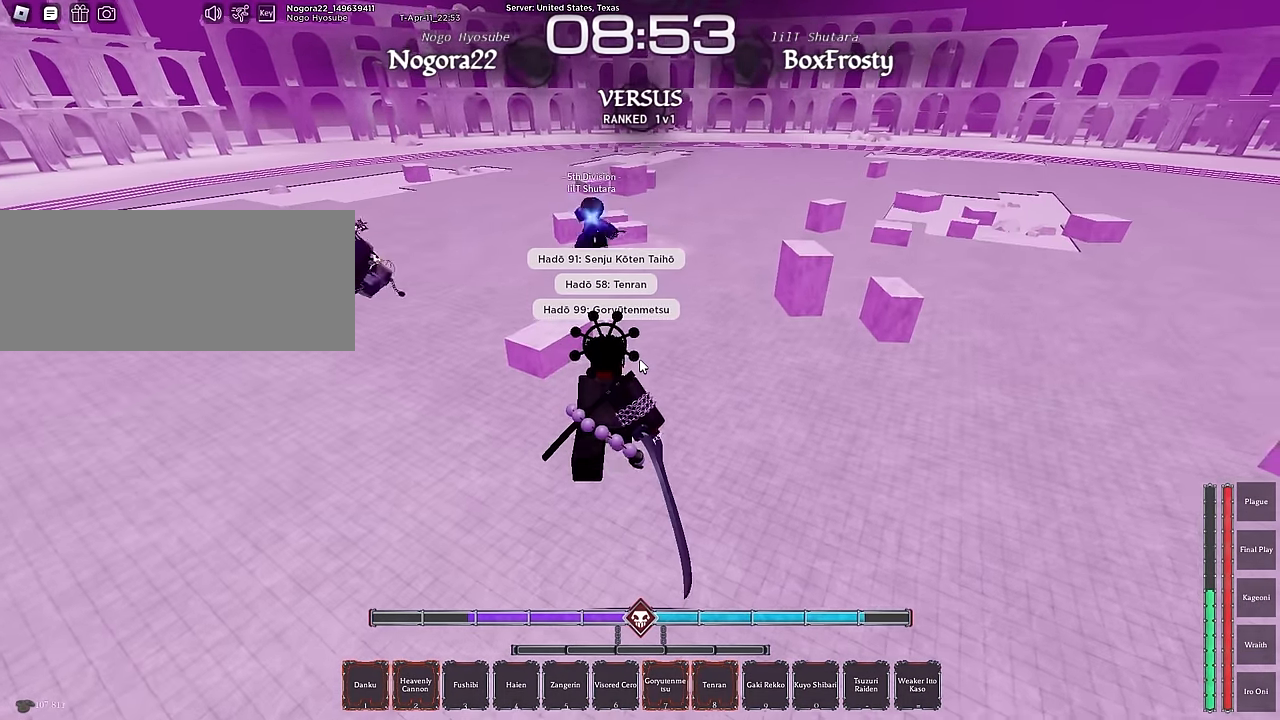
{"keys": ["s"], "mouse": [], "events": [[50, "s", "down"]]}
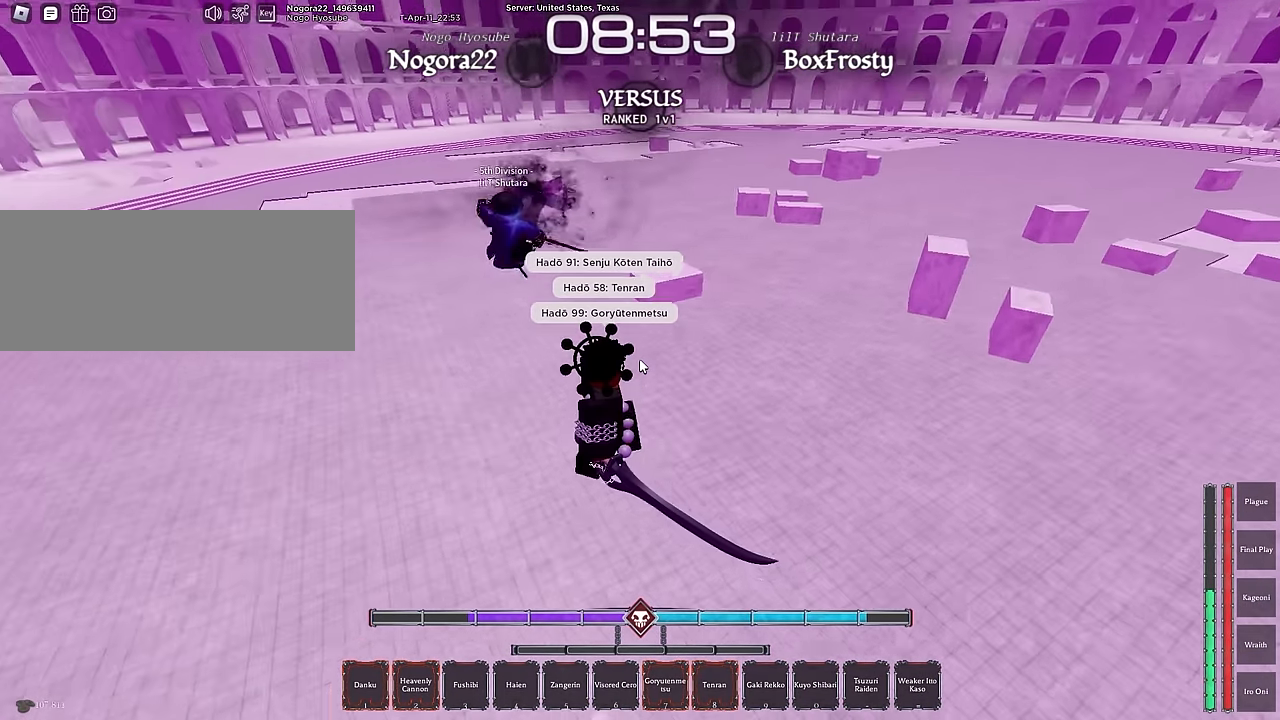
{"keys": [], "mouse": [], "events": [[250, "s", "up"]]}
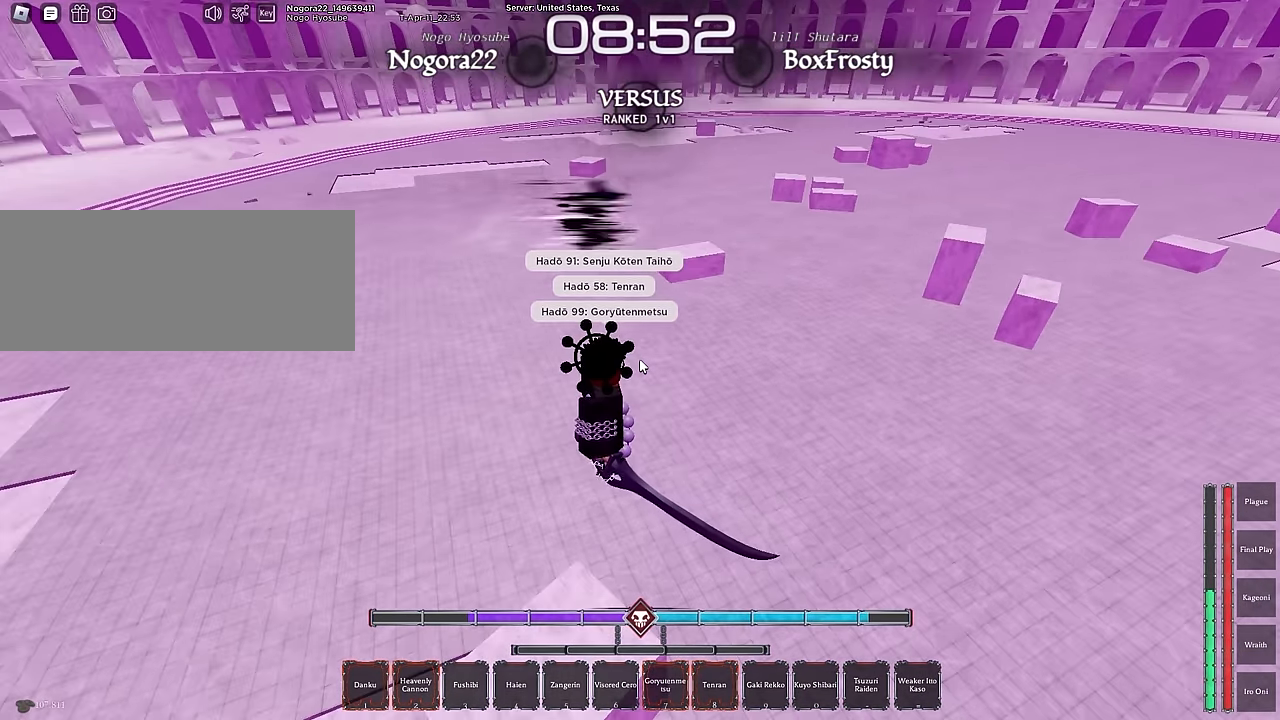
{"keys": ["w"], "mouse": [], "events": [[33, "w", "down"]]}
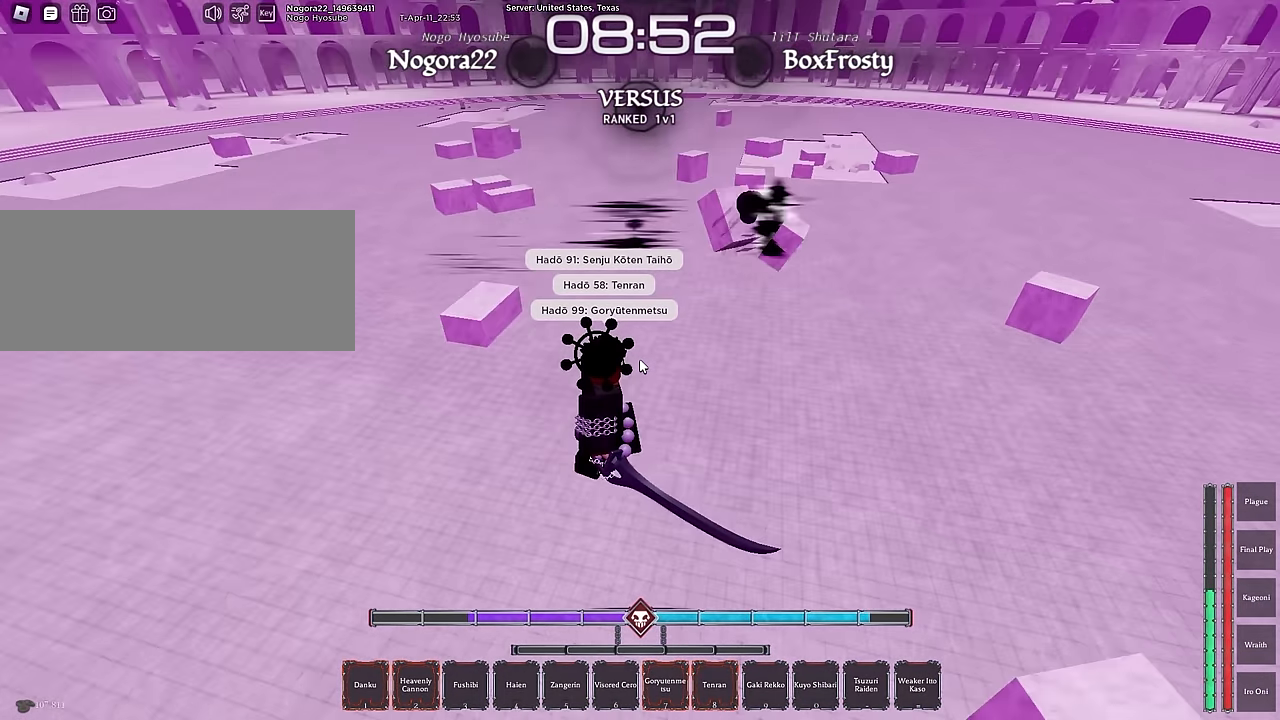
{"keys": ["w"], "mouse": [], "events": []}
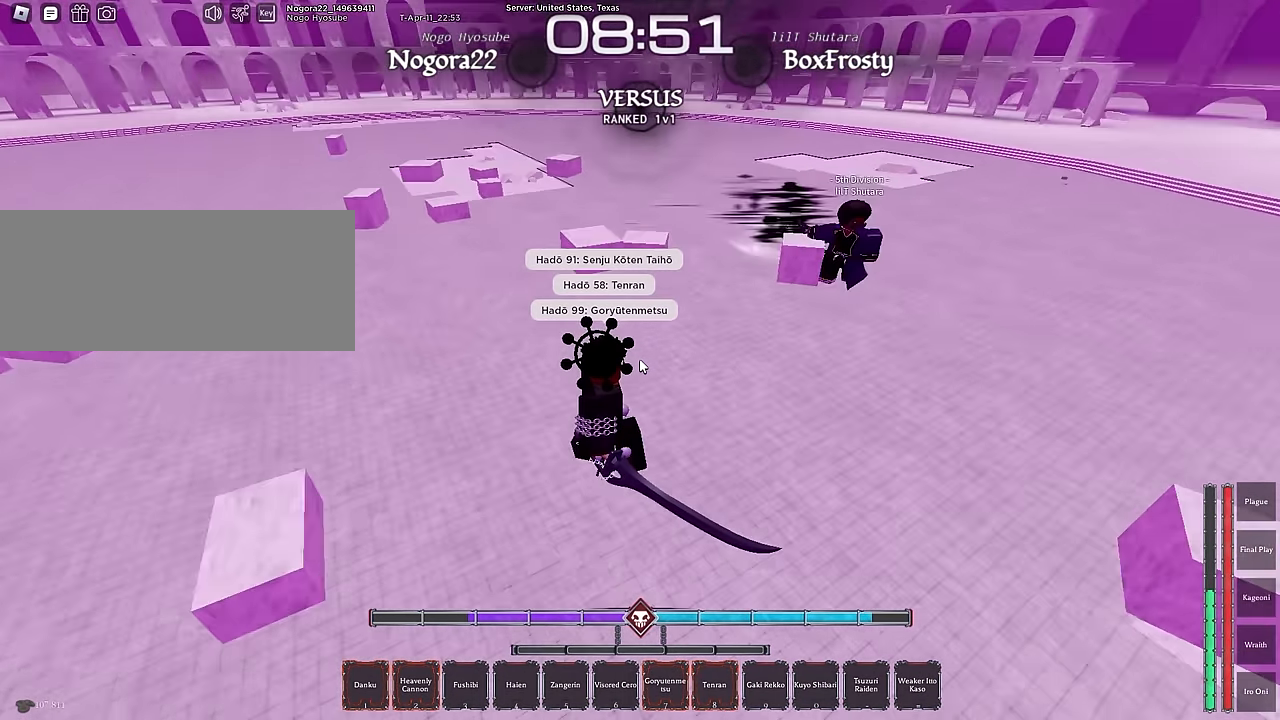
{"keys": ["w"], "mouse": [], "events": [[300, "c", "down"], [433, "c", "up"]]}
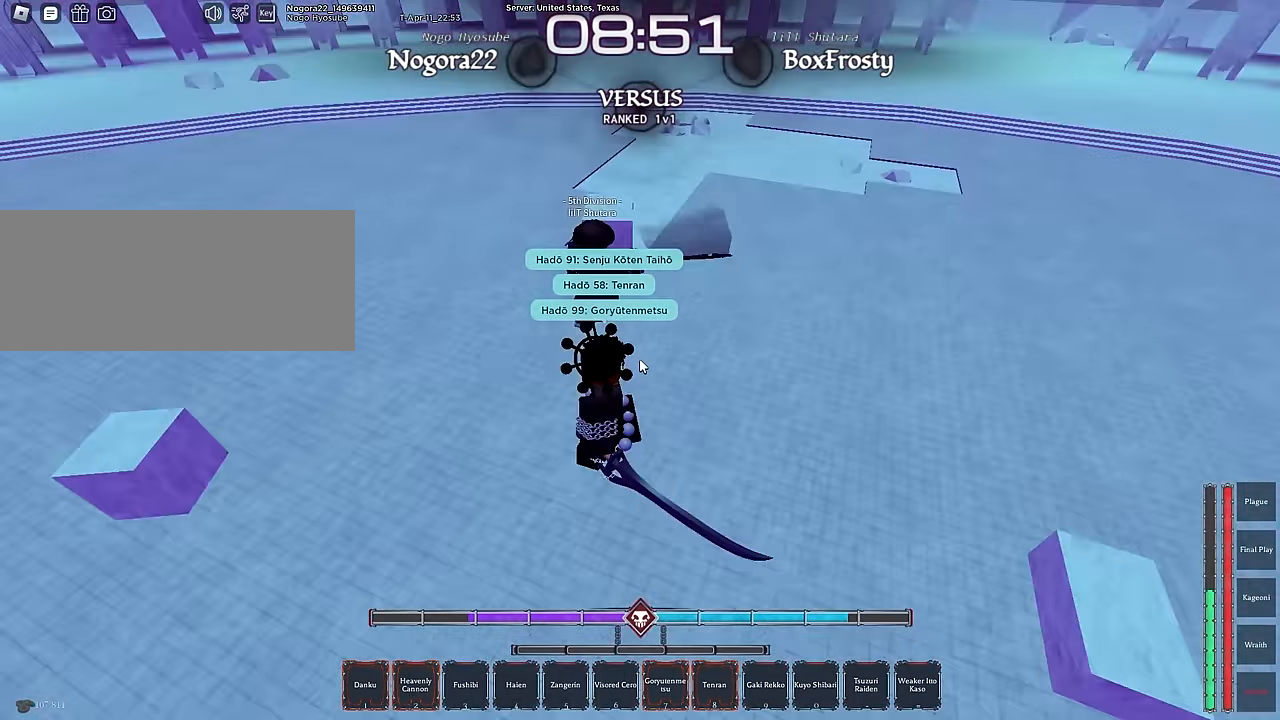
{"keys": ["a", "s"], "mouse": [], "events": [[33, "c", "down"], [133, "c", "up"], [217, "c", "down"], [317, "a", "down"], [317, "c", "up"], [367, "w", "up"], [500, "s", "down"]]}
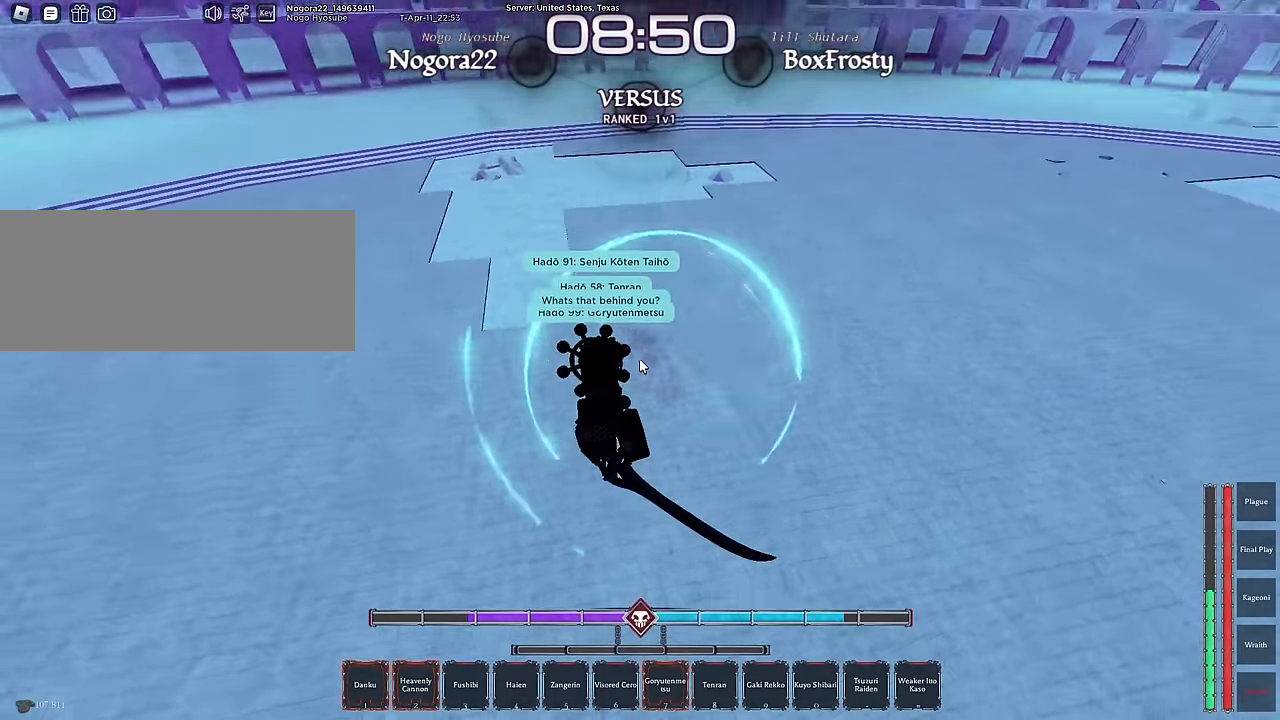
{"keys": ["q", "s"], "mouse": [], "events": [[50, "a", "up"], [233, "q", "down"], [333, "q", "up"], [366, "q", "down"]]}
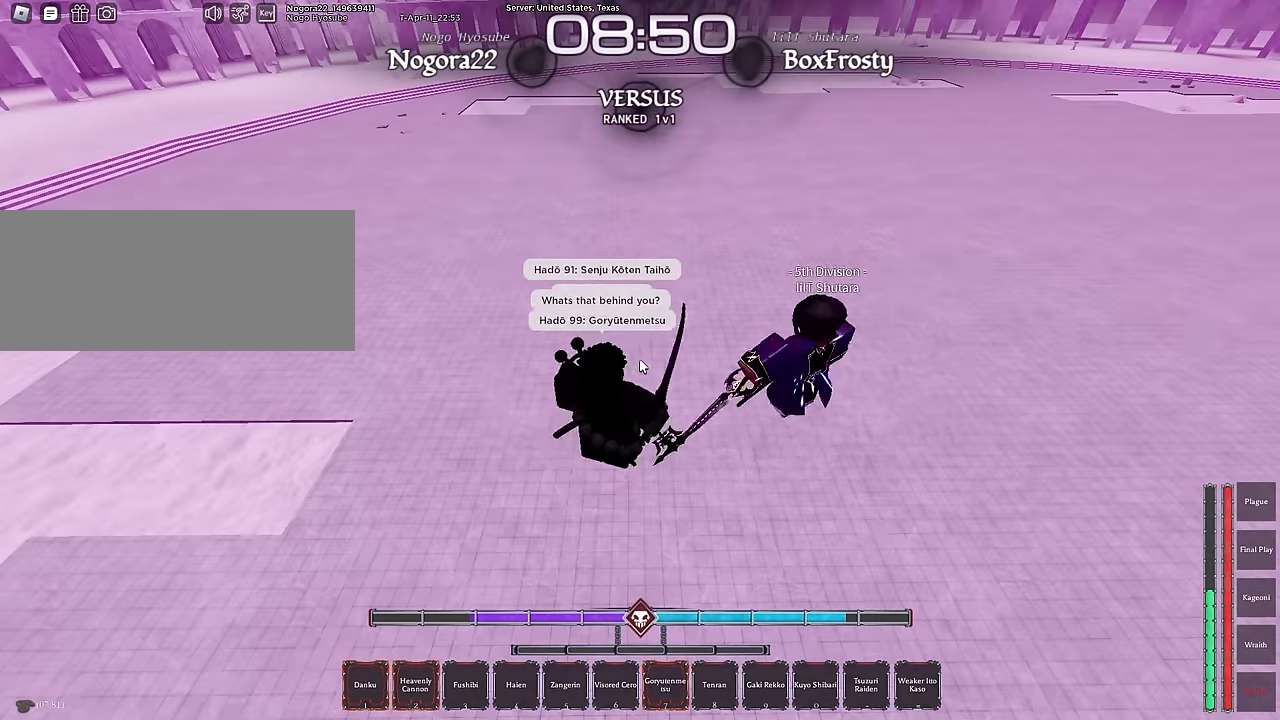
{"keys": ["s"], "mouse": [], "events": [[66, "q", "up"], [150, "mouse_right", "down"], [300, "mouse_right", "up"]]}
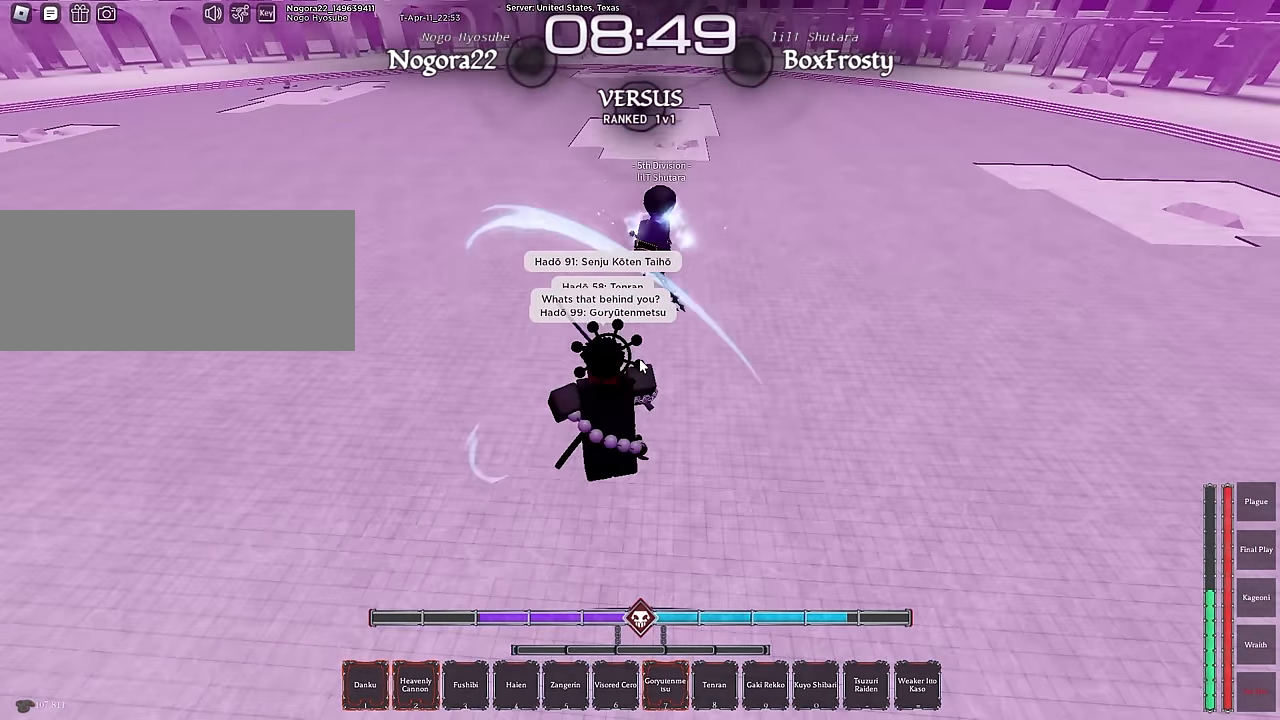
{"keys": ["f", "w"], "mouse": [], "events": [[33, "s", "up"], [133, "w", "down"], [500, "f", "down"]]}
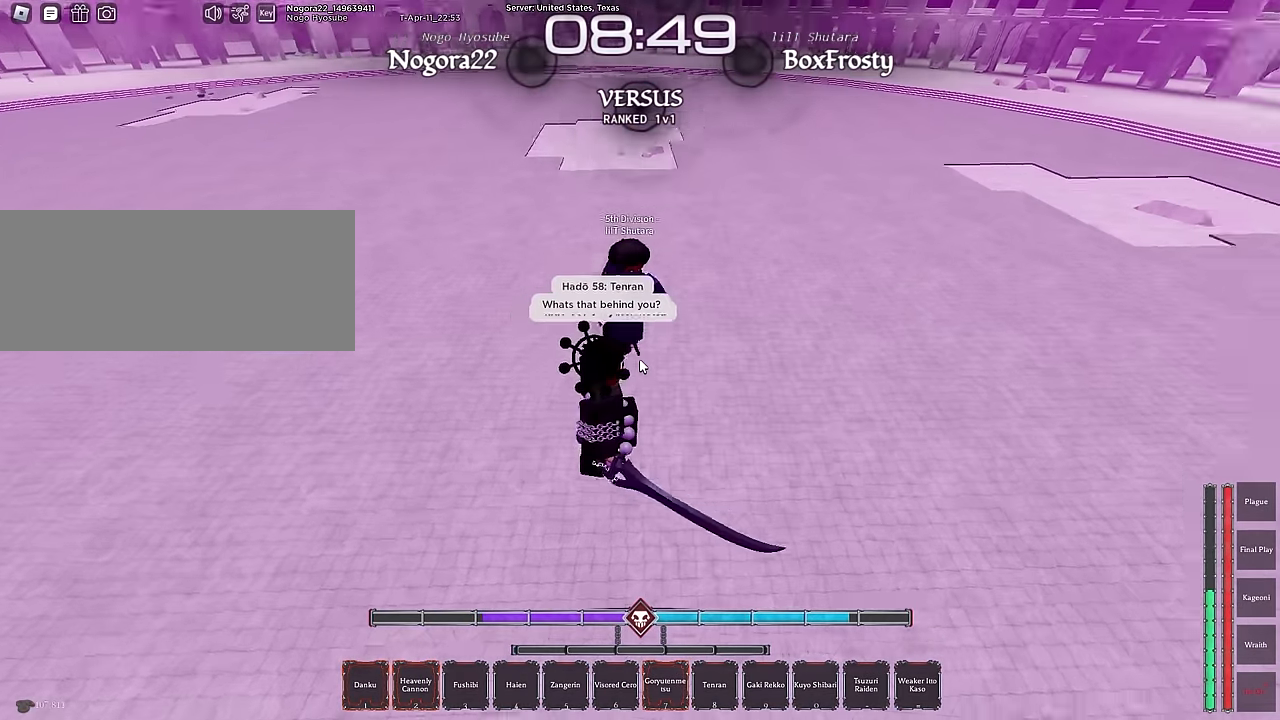
{"keys": ["a", "s"], "mouse": ["left"], "events": [[100, "w", "up"], [183, "f", "up"], [183, "mouse_left", "down"], [183, "s", "down"], [283, "mouse_left", "up"], [333, "d", "down"], [333, "mouse_left", "down"], [416, "a", "down"], [416, "d", "up"], [416, "mouse_left", "up"], [466, "mouse_left", "down"]]}
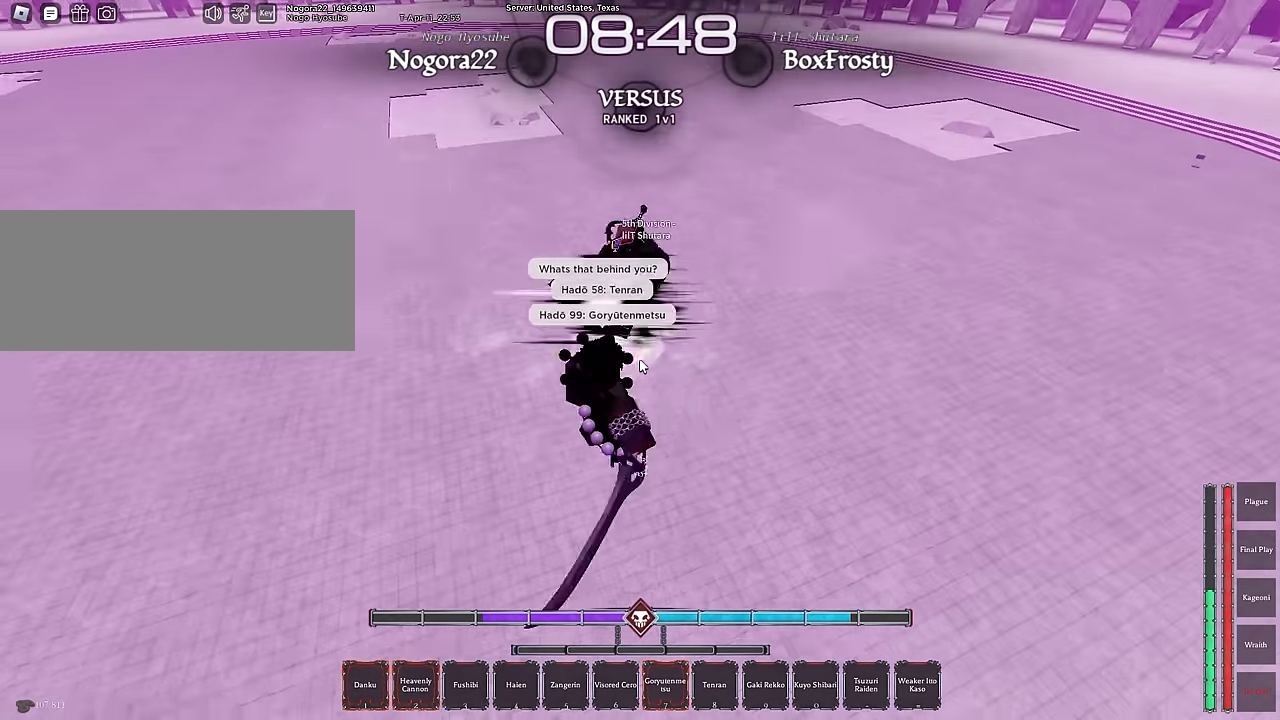
{"keys": ["s"], "mouse": ["right"], "events": [[16, "s", "up"], [66, "mouse_left", "up"], [150, "q", "down"], [250, "q", "up"], [383, "s", "down"], [433, "a", "up"], [433, "mouse_right", "down"]]}
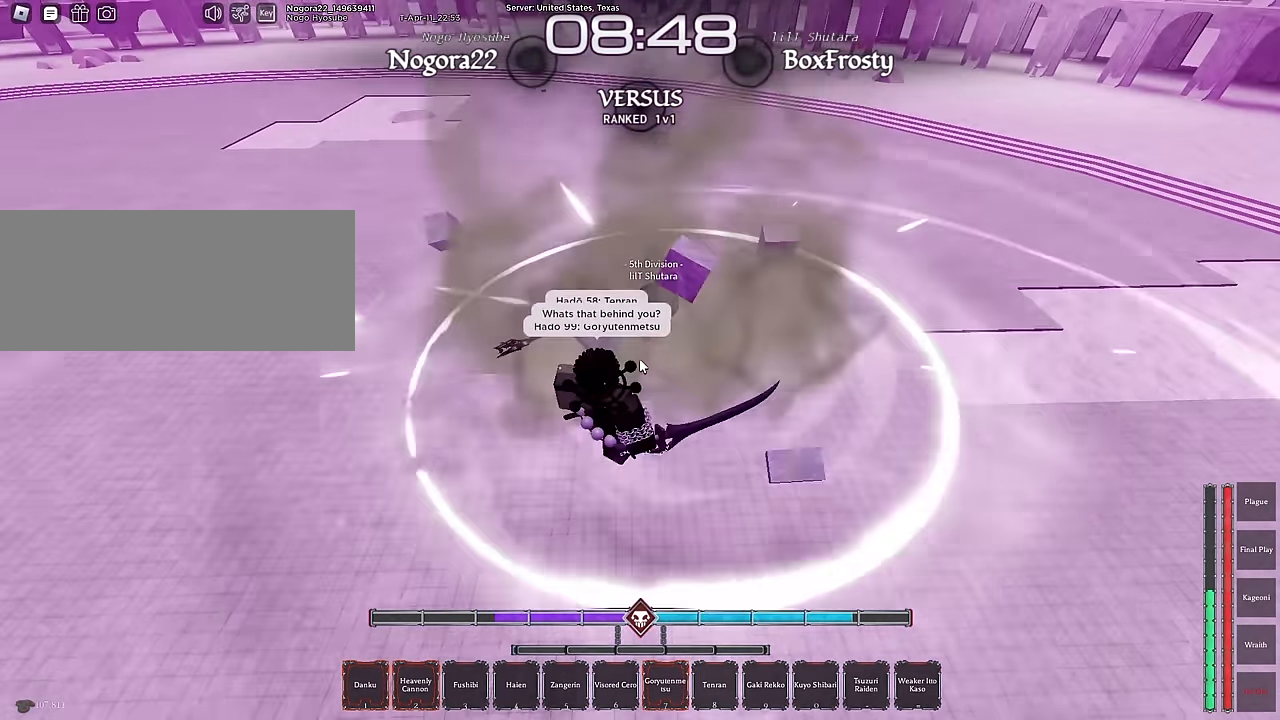
{"keys": ["f", "s"], "mouse": [], "events": [[133, "mouse_right", "up"], [266, "f", "down"]]}
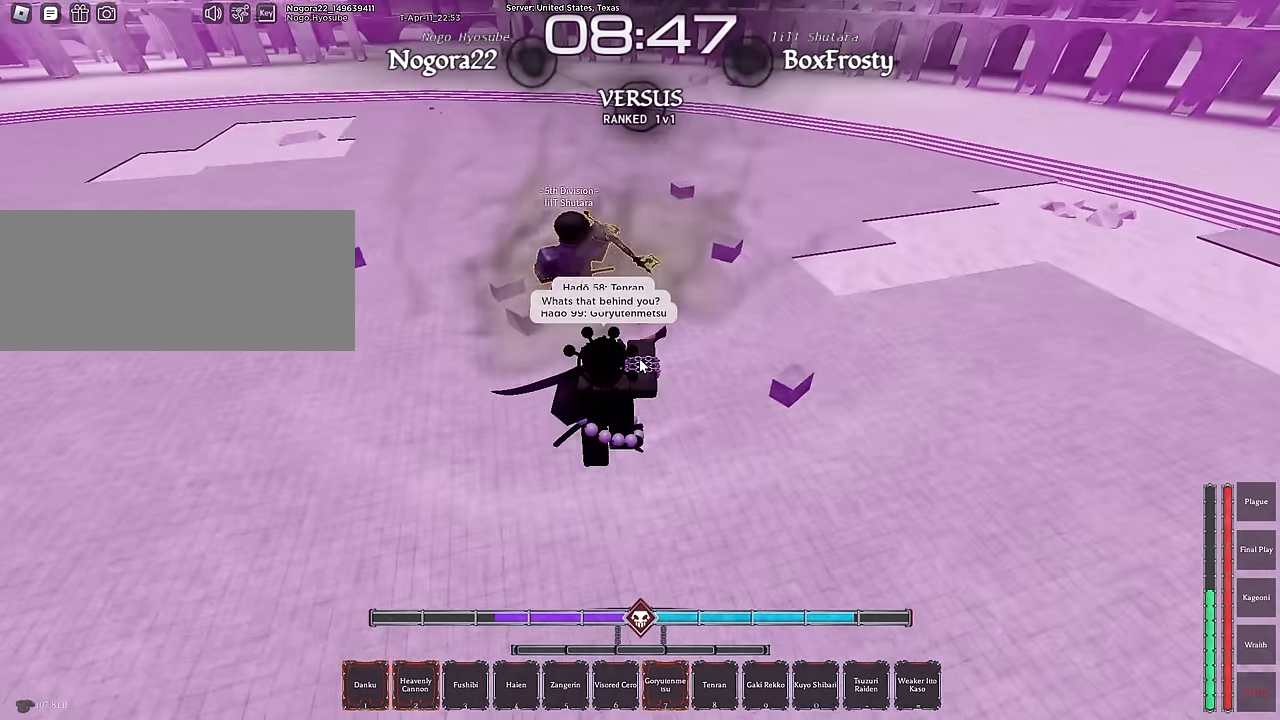
{"keys": ["s"], "mouse": [], "events": [[133, "f", "up"], [133, "s", "up"], [183, "s", "down"], [233, "d", "down"], [283, "d", "up"], [283, "q", "down"], [366, "q", "up"]]}
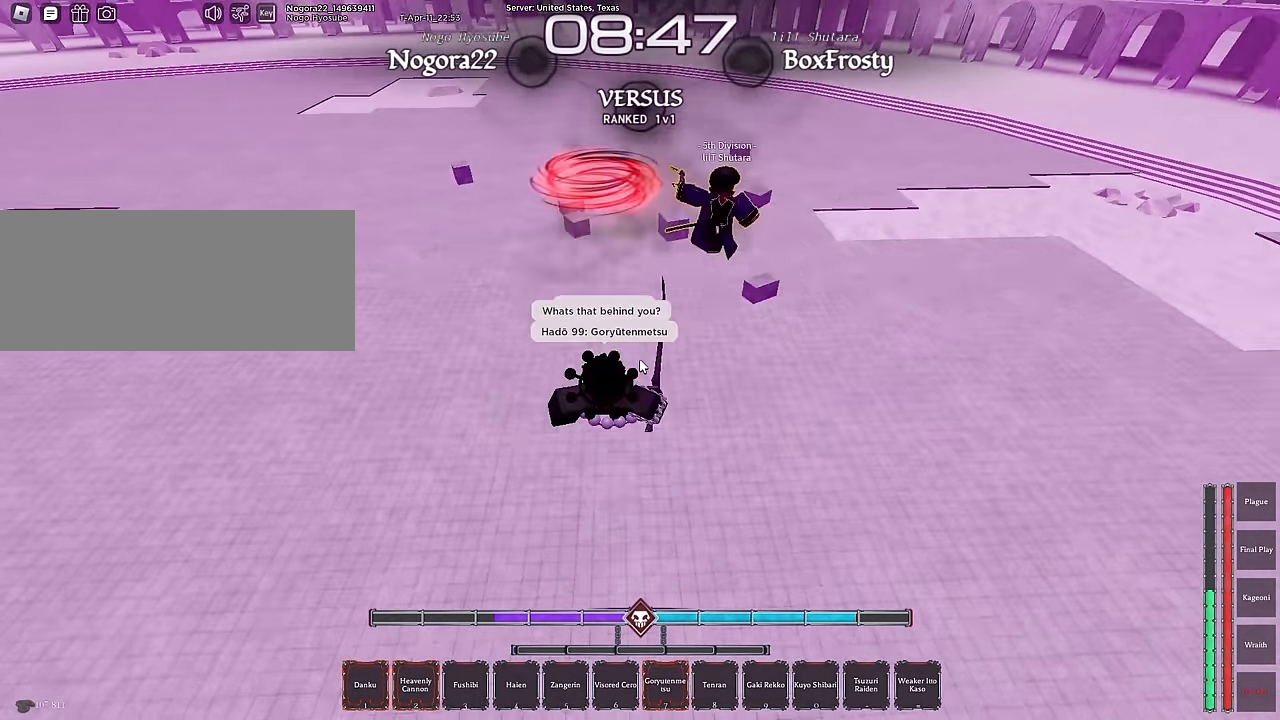
{"keys": ["5", "a", "s"], "mouse": [], "events": [[16, "ctrl", "down"], [150, "ctrl", "up"], [383, "a", "down"], [483, "5", "down"]]}
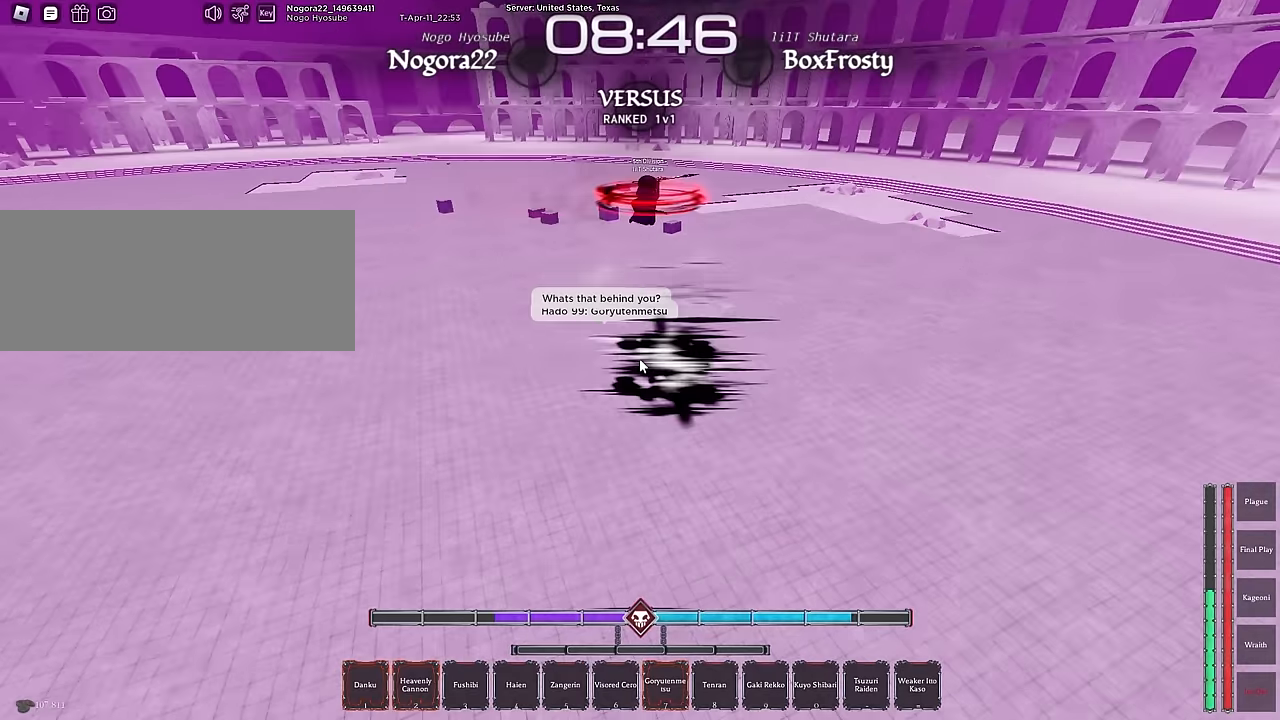
{"keys": ["a", "w"], "mouse": [], "events": [[33, "5", "up"], [33, "s", "up"], [133, "5", "down"], [166, "5", "up"], [166, "w", "down"]]}
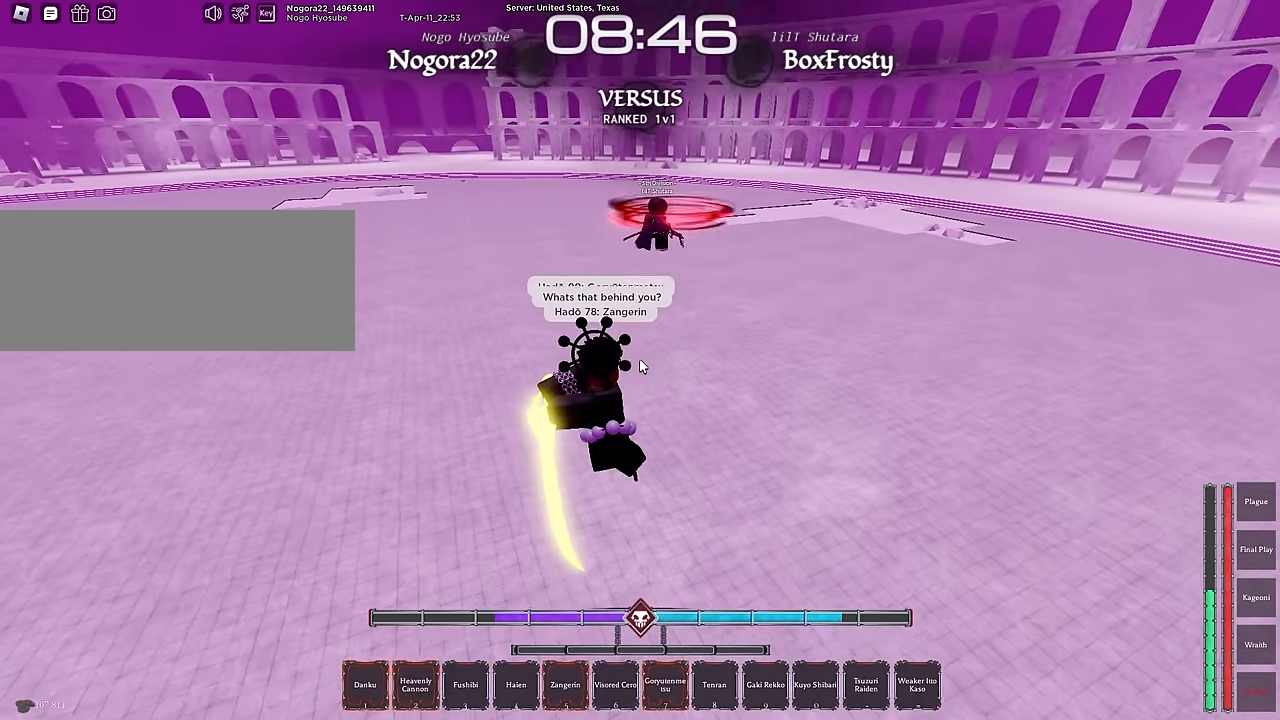
{"keys": ["a", "w"], "mouse": [], "events": [[183, "w", "up"], [283, "w", "down"], [333, "w", "up"], [416, "w", "down"]]}